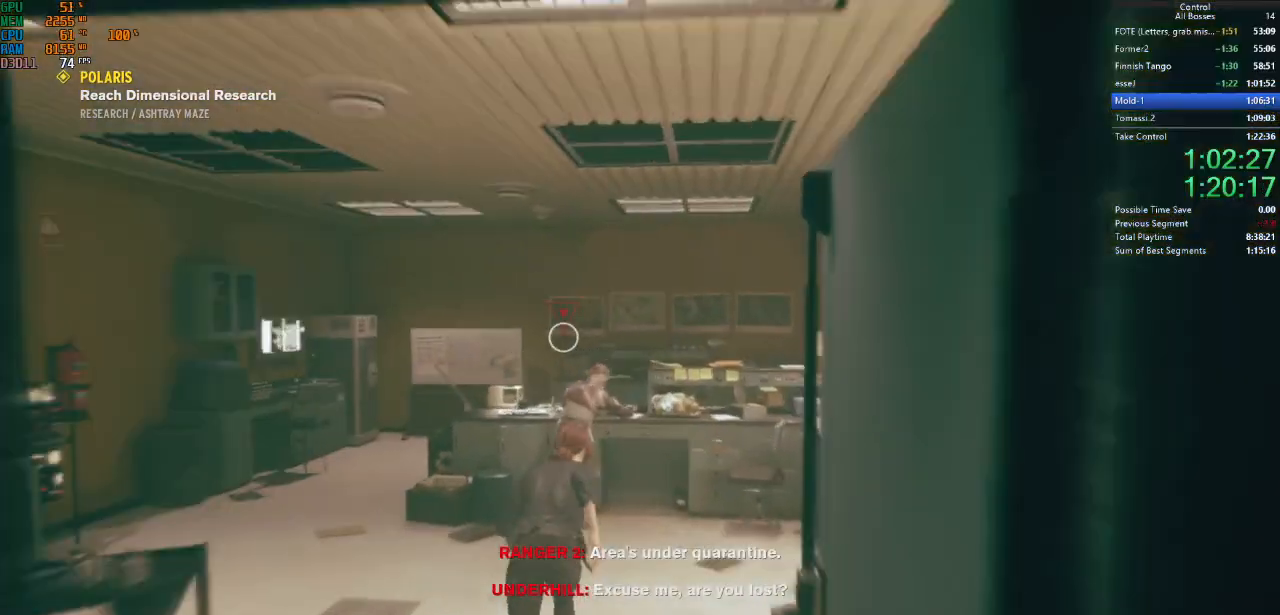
Gameplay with keyboard and mouse; each line is a JSON object with the keys and mouse buttons held at the frame after it. "events" lists presses ("down") and releases ("up") of "a", "ctrl", "d", "e", "f", "g", "q", "r", "s", "shift", "space", "tab", "w", "mouse_left" and "mouse_right" between this image and that frame as [ms after this image, input, new state], when the widget could be followed in between. "mouse_left", "mouse_right" = the "left", "right" buttons of the "mouse" list. No other keys are recorded. Not read: mouse_move other_keys.
{"keys": ["f"], "mouse": [], "events": [[334, "w", "up"], [367, "f", "down"]]}
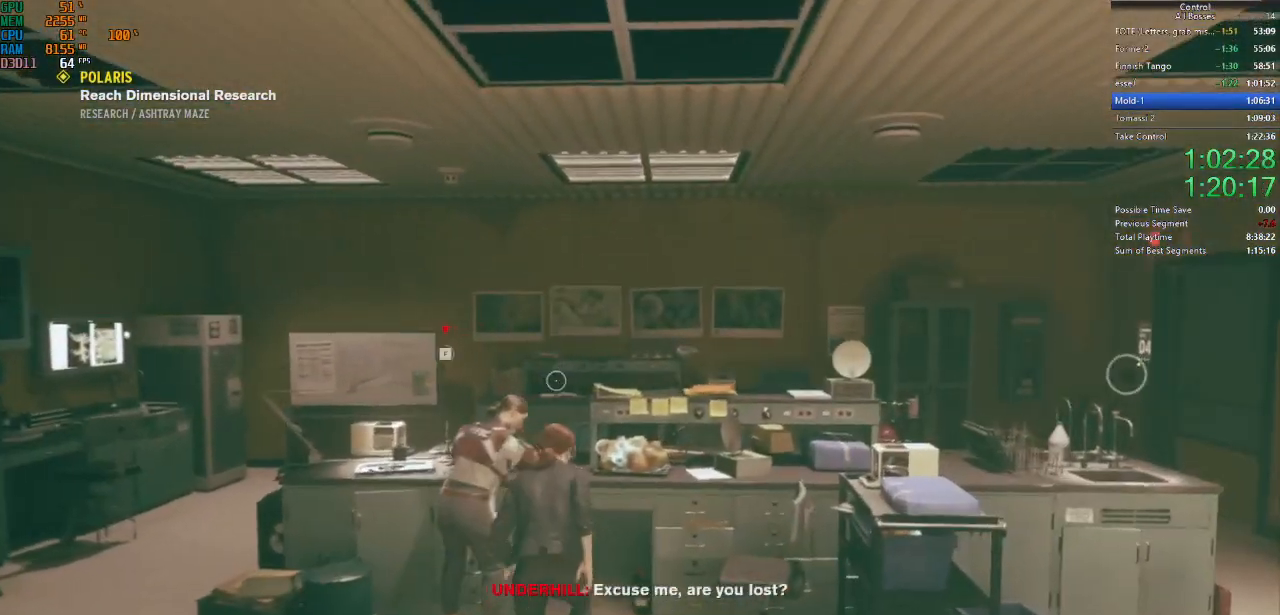
{"keys": [], "mouse": [], "events": [[267, "space", "down"], [400, "space", "up"], [467, "f", "up"]]}
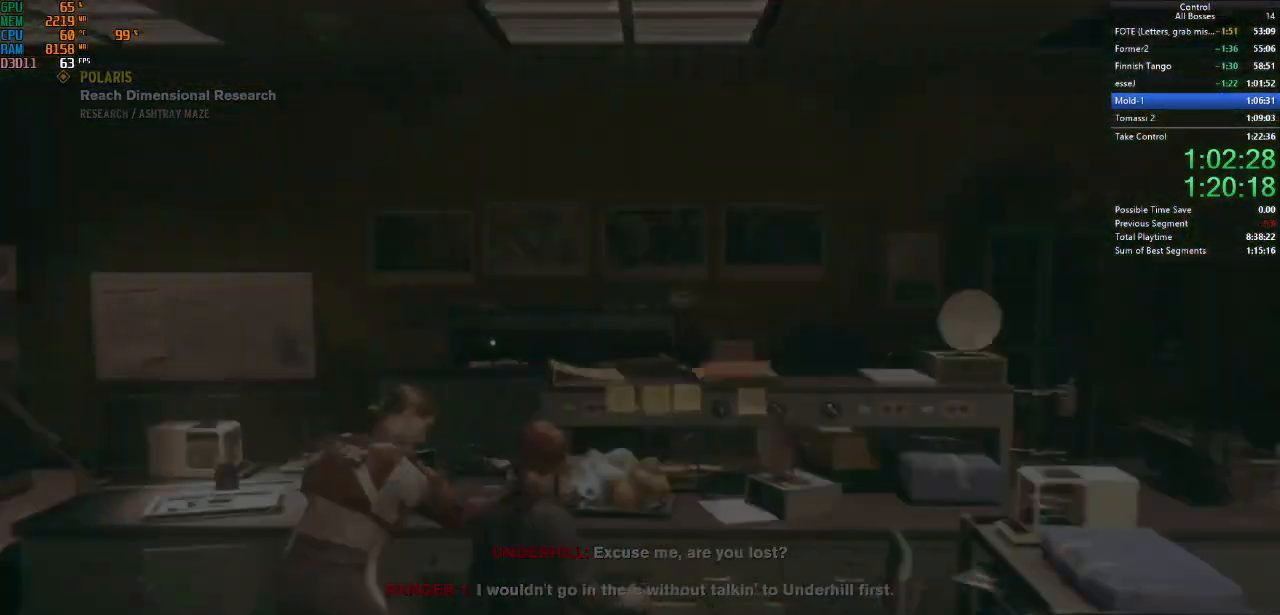
{"keys": [], "mouse": [], "events": [[34, "space", "down"], [67, "s", "down"], [67, "space", "up"], [167, "s", "up"], [234, "space", "down"], [300, "space", "up"], [467, "space", "down"], [500, "space", "up"]]}
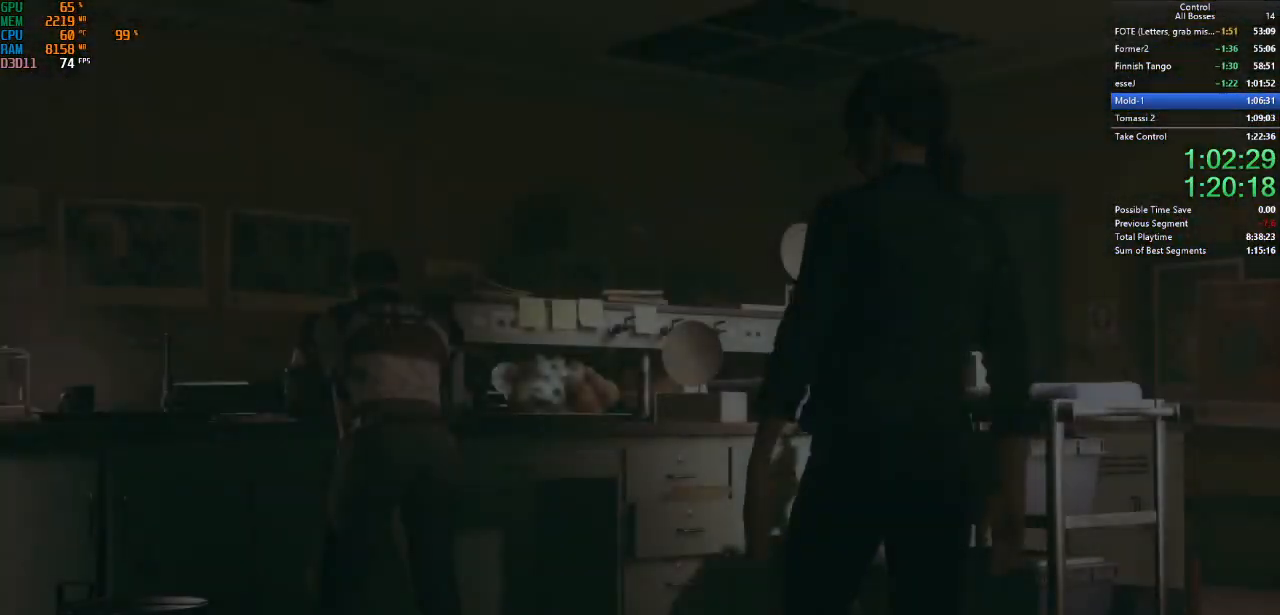
{"keys": [], "mouse": [], "events": [[34, "space", "down"], [100, "space", "up"], [134, "space", "down"], [200, "space", "up"], [267, "space", "down"], [334, "space", "up"], [367, "space", "down"], [434, "space", "up"]]}
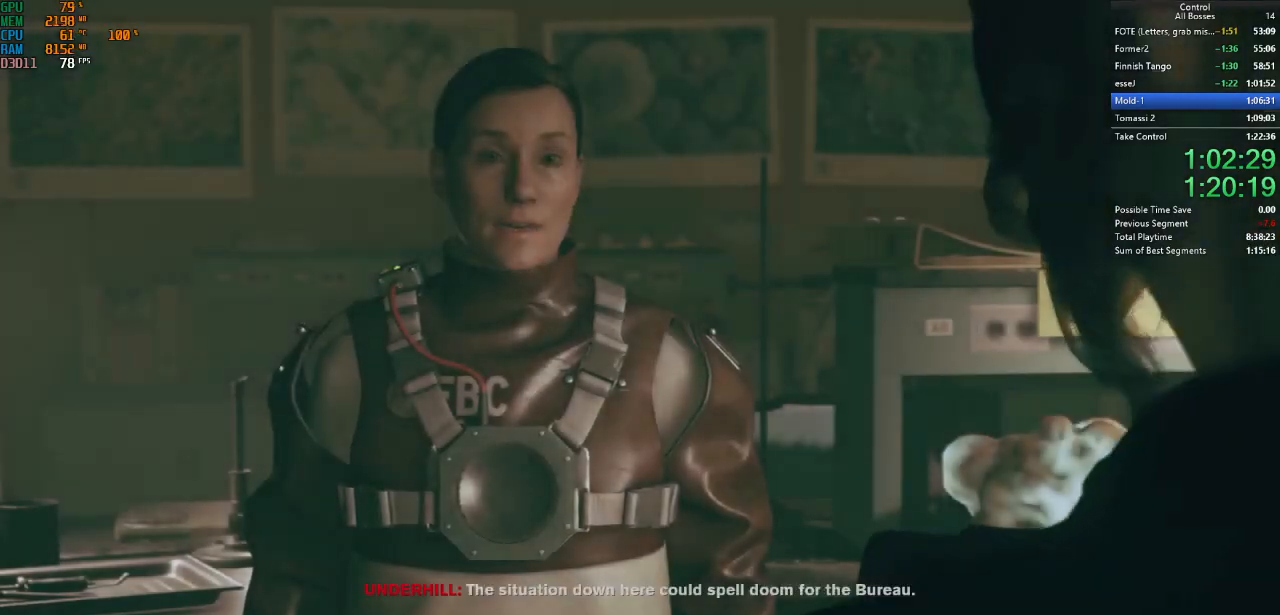
{"keys": ["space"], "mouse": [], "events": [[34, "space", "down"], [67, "space", "up"], [100, "s", "down"], [100, "space", "down"], [167, "space", "up"], [200, "space", "down"], [267, "space", "up"], [300, "s", "up"], [434, "space", "down"]]}
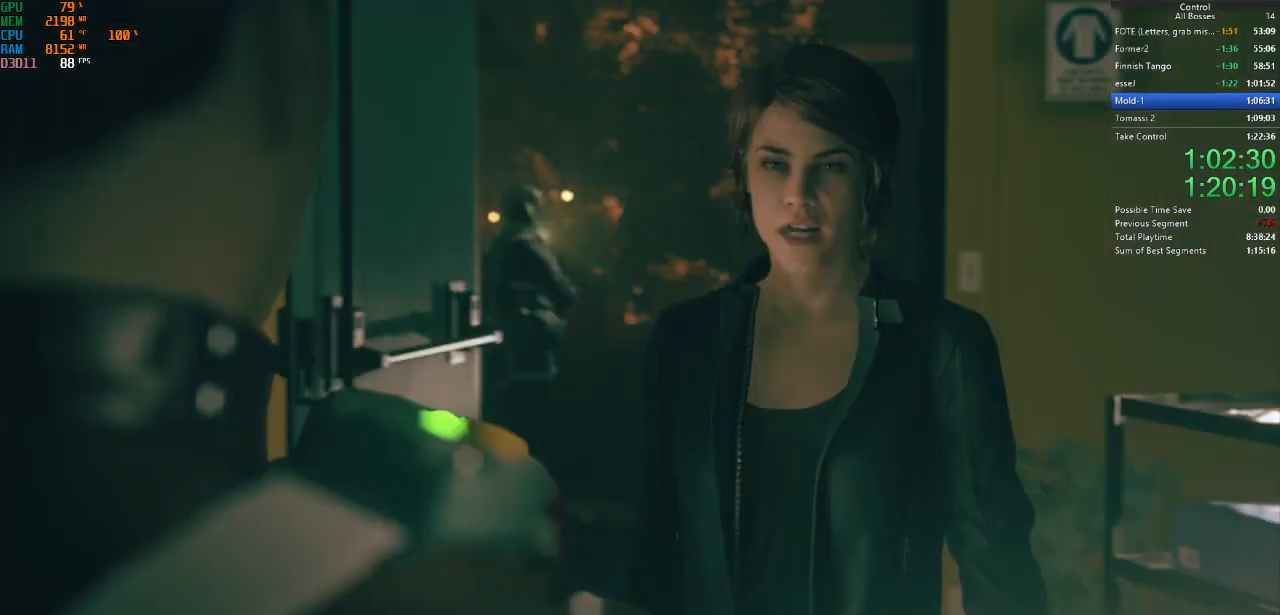
{"keys": [], "mouse": [], "events": [[67, "space", "up"], [134, "space", "down"], [167, "space", "up"], [367, "space", "down"], [467, "space", "up"]]}
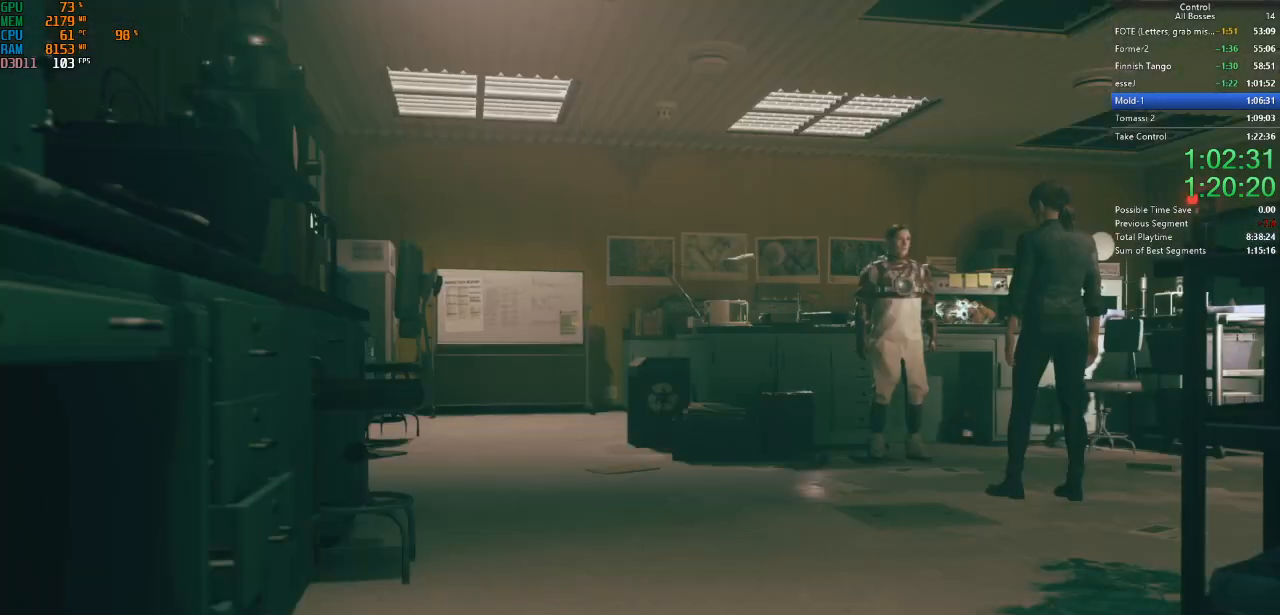
{"keys": [], "mouse": [], "events": [[67, "space", "down"], [234, "space", "up"], [334, "space", "down"], [500, "space", "up"]]}
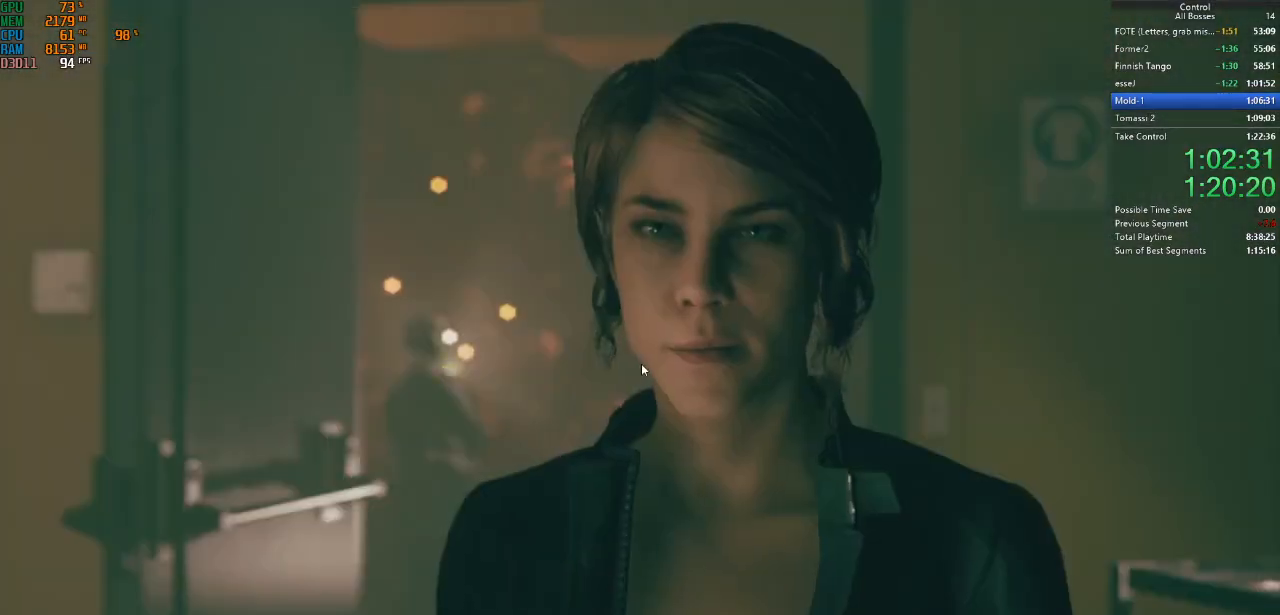
{"keys": ["space"], "mouse": [], "events": [[34, "space", "down"], [67, "space", "up"], [100, "space", "down"], [200, "space", "up"], [234, "space", "down"], [300, "space", "up"], [334, "space", "down"], [400, "space", "up"], [434, "space", "down"]]}
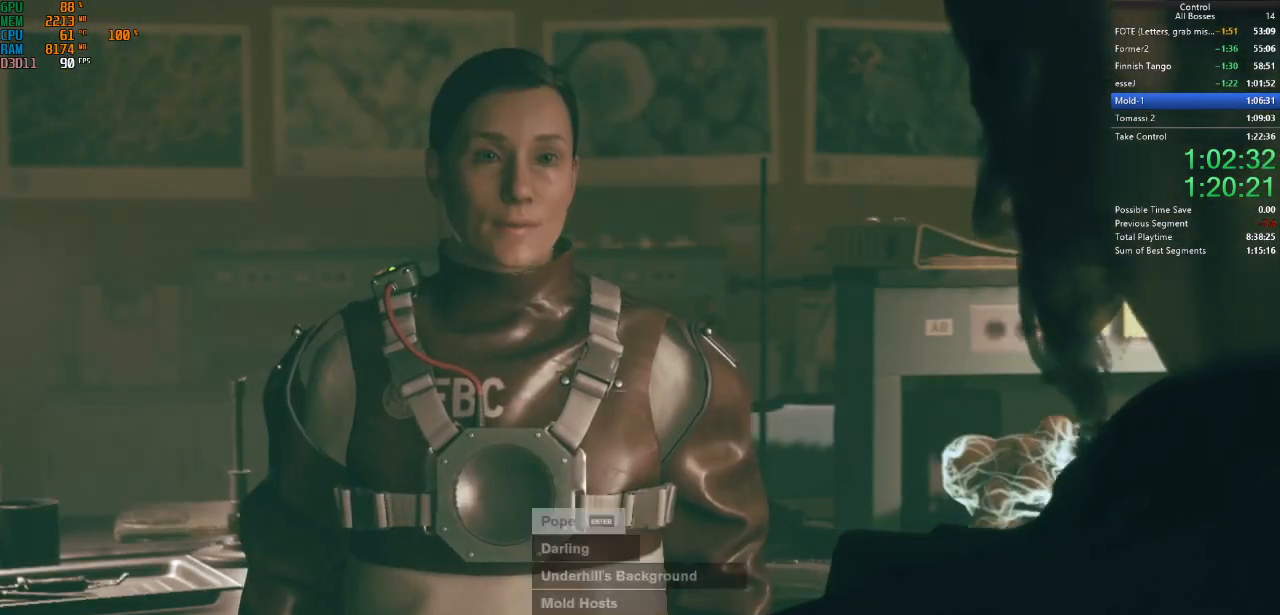
{"keys": ["ctrl", "d", "w"], "mouse": [], "events": [[34, "space", "up"], [267, "d", "down"], [267, "space", "down"], [300, "w", "down"], [400, "space", "up"], [467, "ctrl", "down"]]}
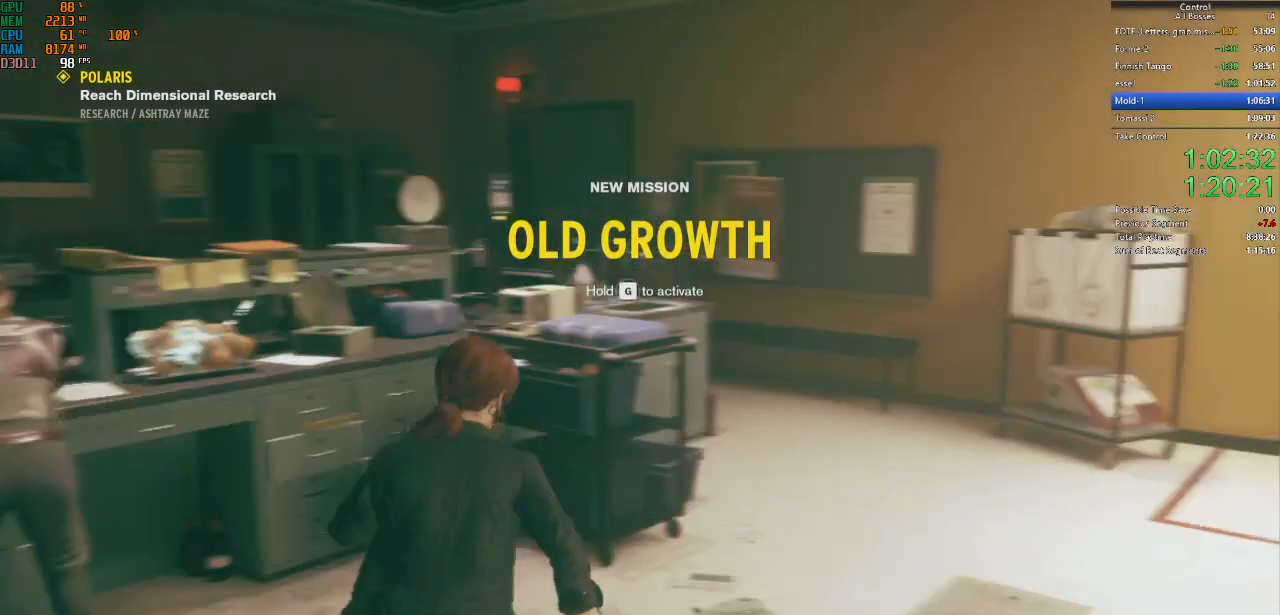
{"keys": ["shift", "w"], "mouse": [], "events": [[234, "ctrl", "up"], [267, "d", "up"], [334, "shift", "down"]]}
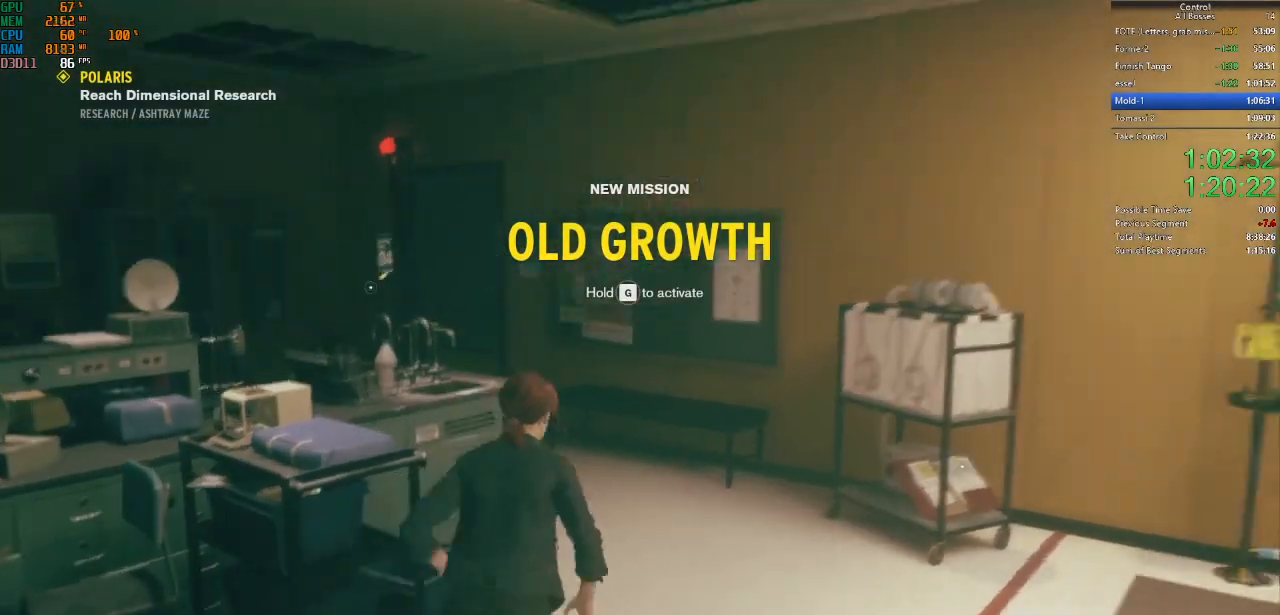
{"keys": ["a", "shift", "w"], "mouse": [], "events": [[34, "shift", "up"], [67, "shift", "down"], [200, "shift", "up"], [434, "a", "down"], [500, "shift", "down"]]}
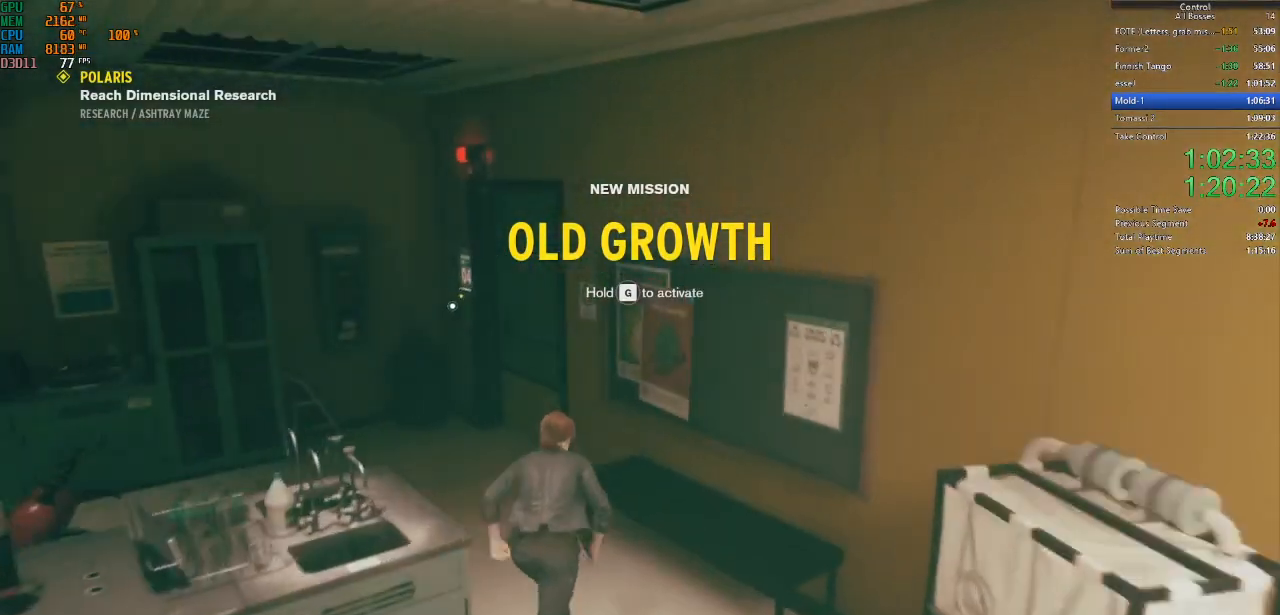
{"keys": ["w"], "mouse": [], "events": [[134, "shift", "up"], [234, "shift", "down"], [300, "shift", "up"], [500, "a", "up"]]}
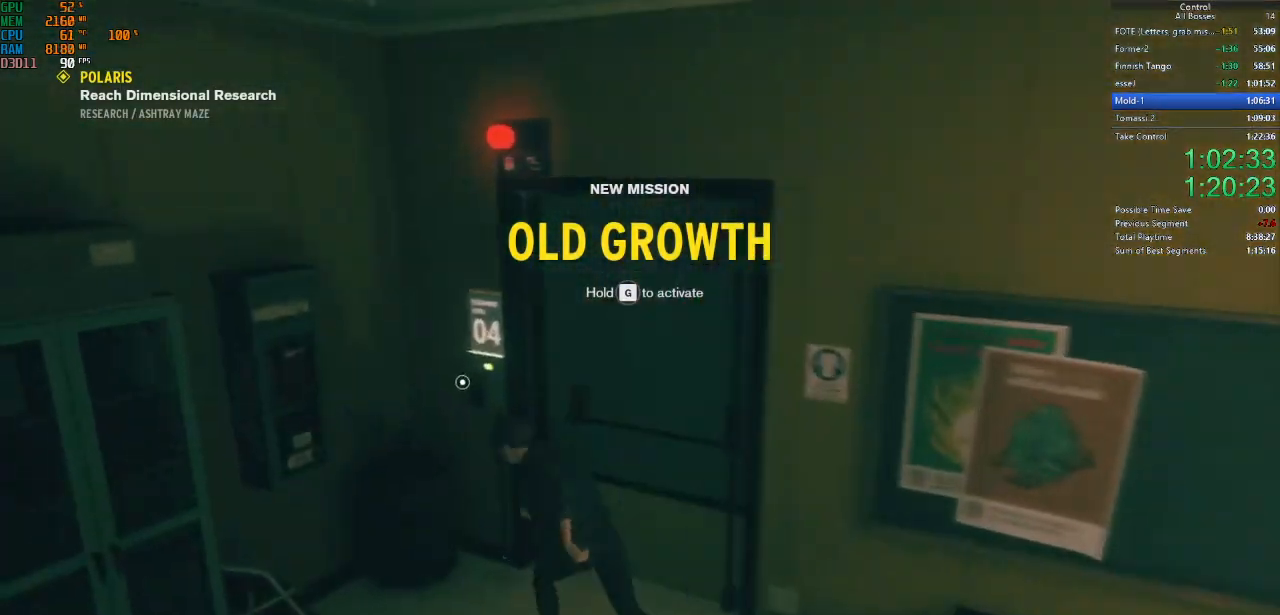
{"keys": ["f", "w"], "mouse": [], "events": [[100, "f", "down"]]}
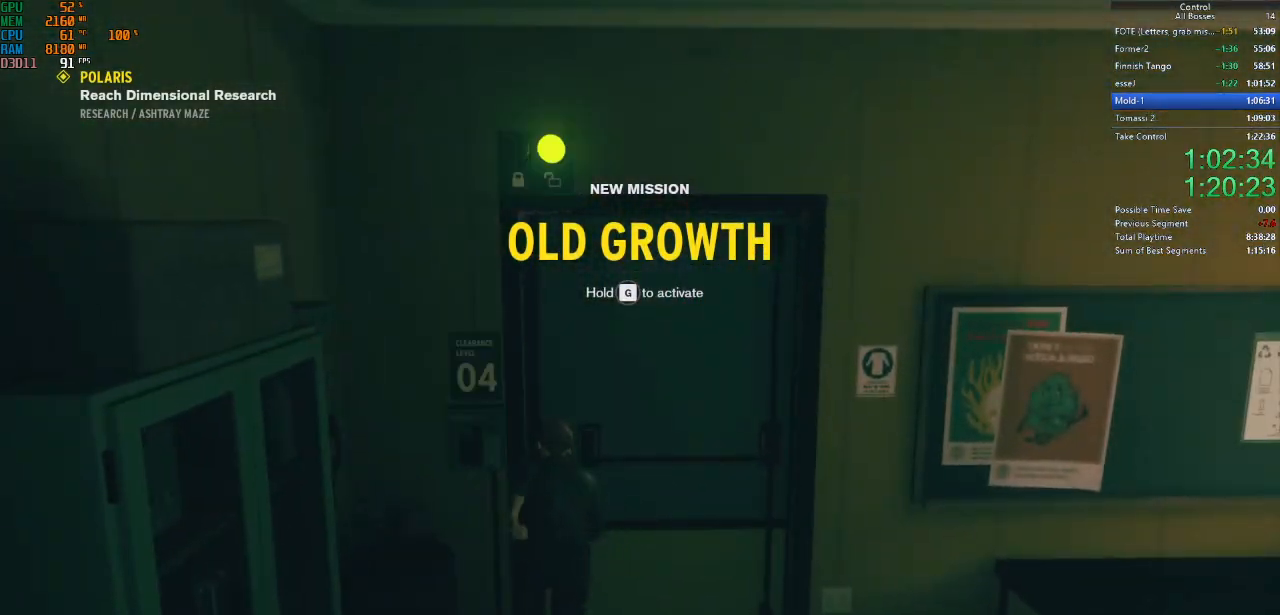
{"keys": ["w"], "mouse": [], "events": [[67, "shift", "down"], [134, "f", "up"], [234, "shift", "up"], [267, "shift", "down"], [400, "shift", "up"]]}
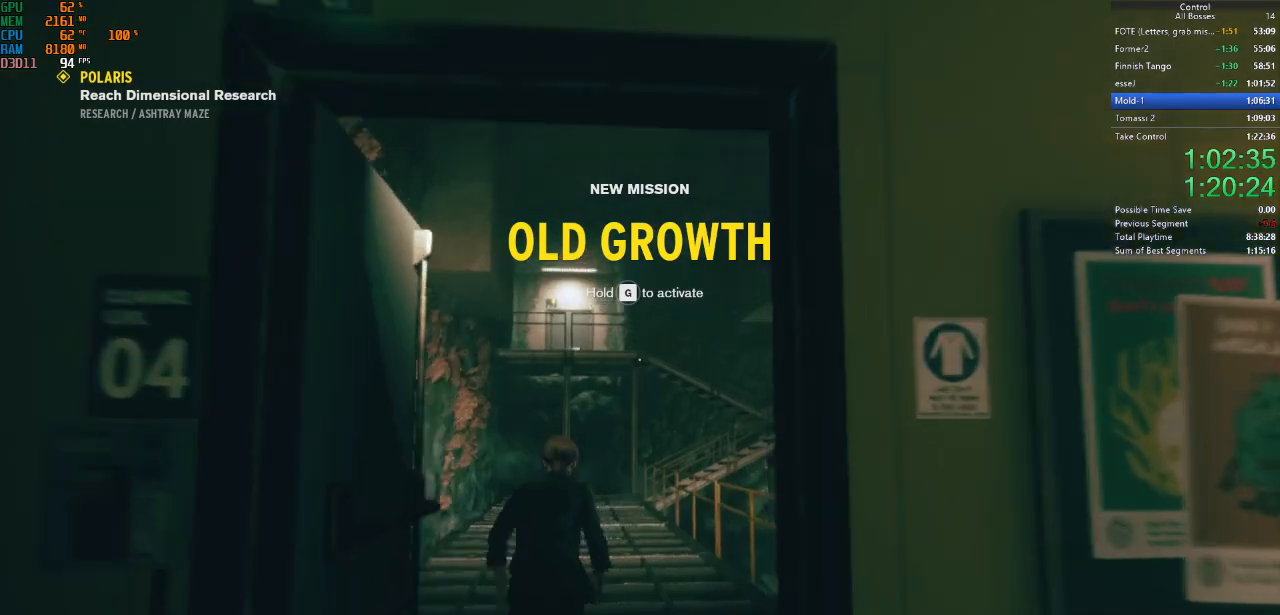
{"keys": ["w"], "mouse": [], "events": [[67, "space", "down"], [134, "space", "up"], [234, "space", "down"], [367, "space", "up"]]}
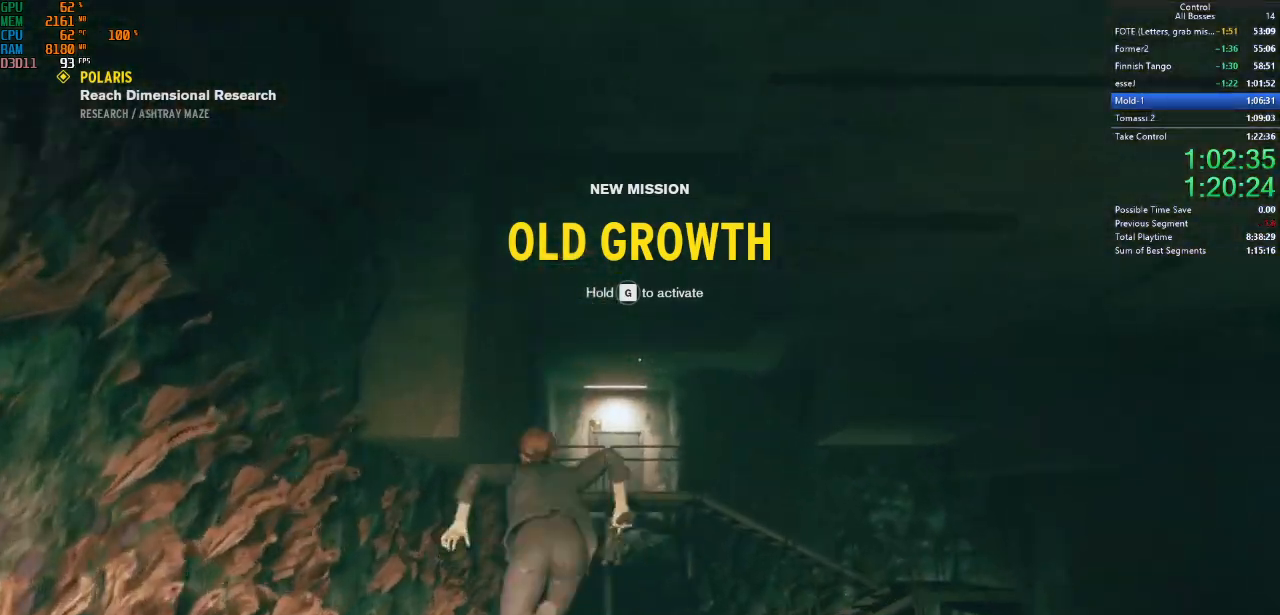
{"keys": ["shift", "w"], "mouse": [], "events": [[434, "shift", "down"]]}
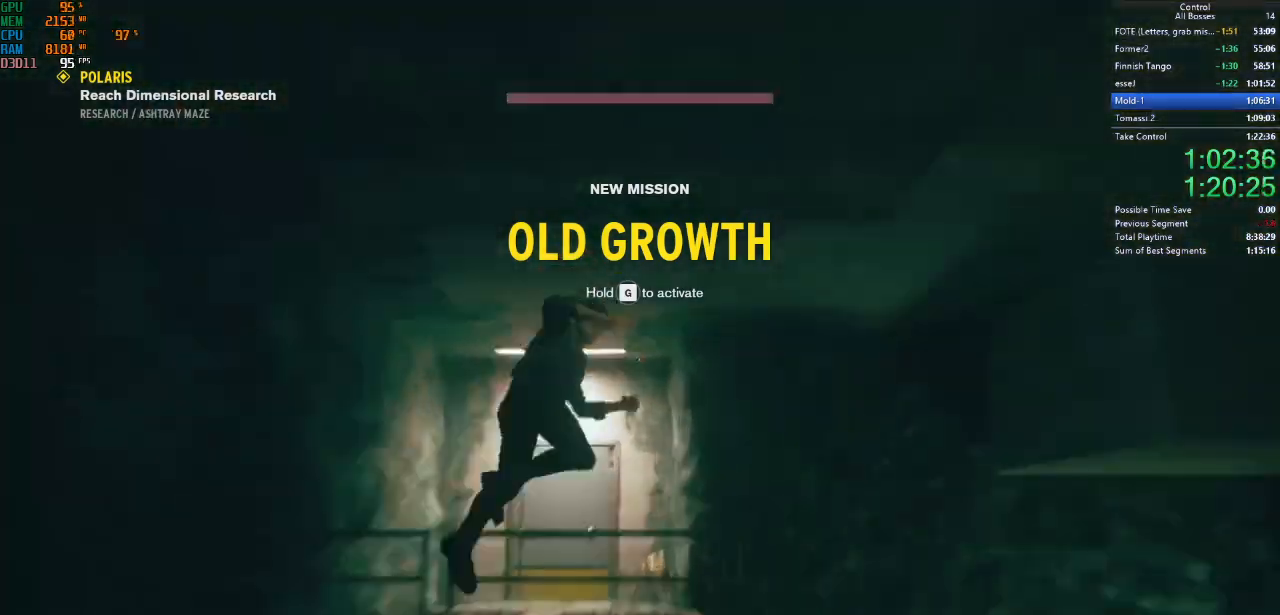
{"keys": ["shift", "w"], "mouse": [], "events": [[134, "shift", "up"], [167, "shift", "down"], [300, "shift", "up"], [500, "shift", "down"]]}
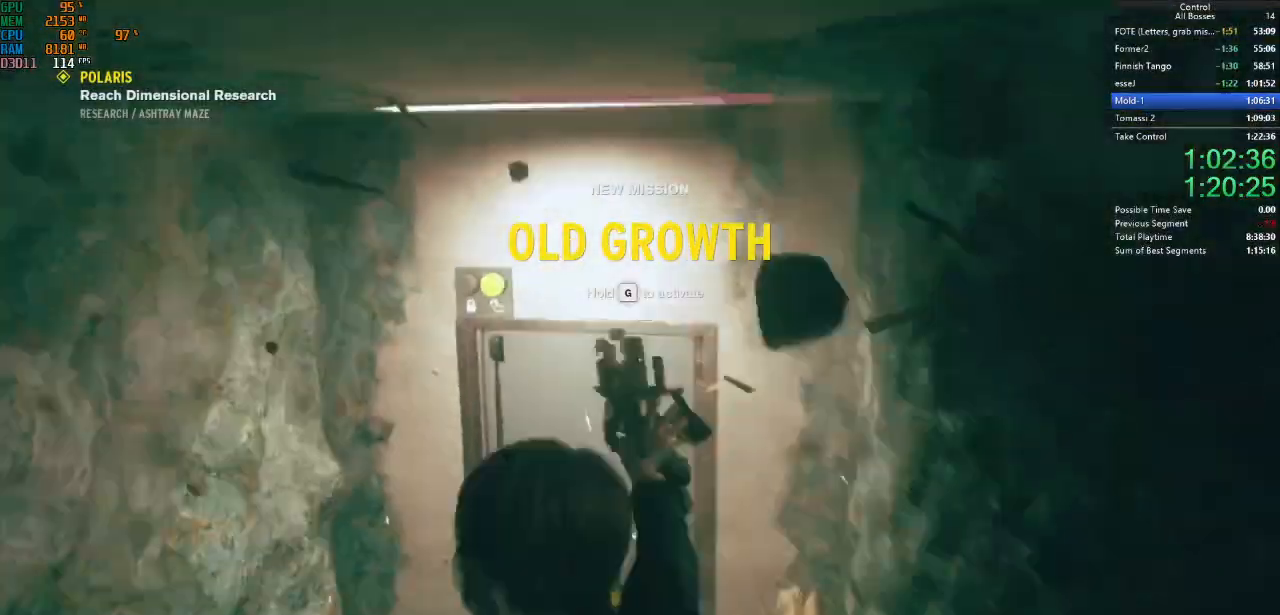
{"keys": ["w"], "mouse": [], "events": [[34, "space", "down"], [67, "space", "up"], [200, "shift", "up"], [300, "shift", "down"], [434, "shift", "up"]]}
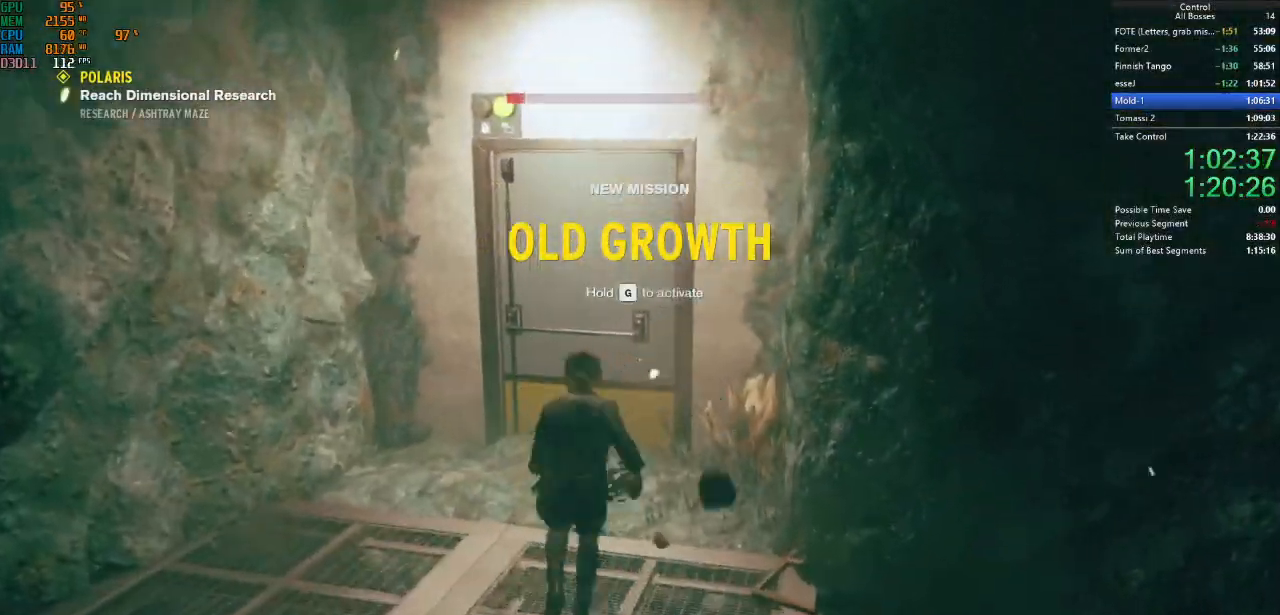
{"keys": ["d", "w"], "mouse": [], "events": [[34, "shift", "down"], [234, "shift", "up"], [300, "shift", "down"], [467, "d", "down"], [467, "shift", "up"]]}
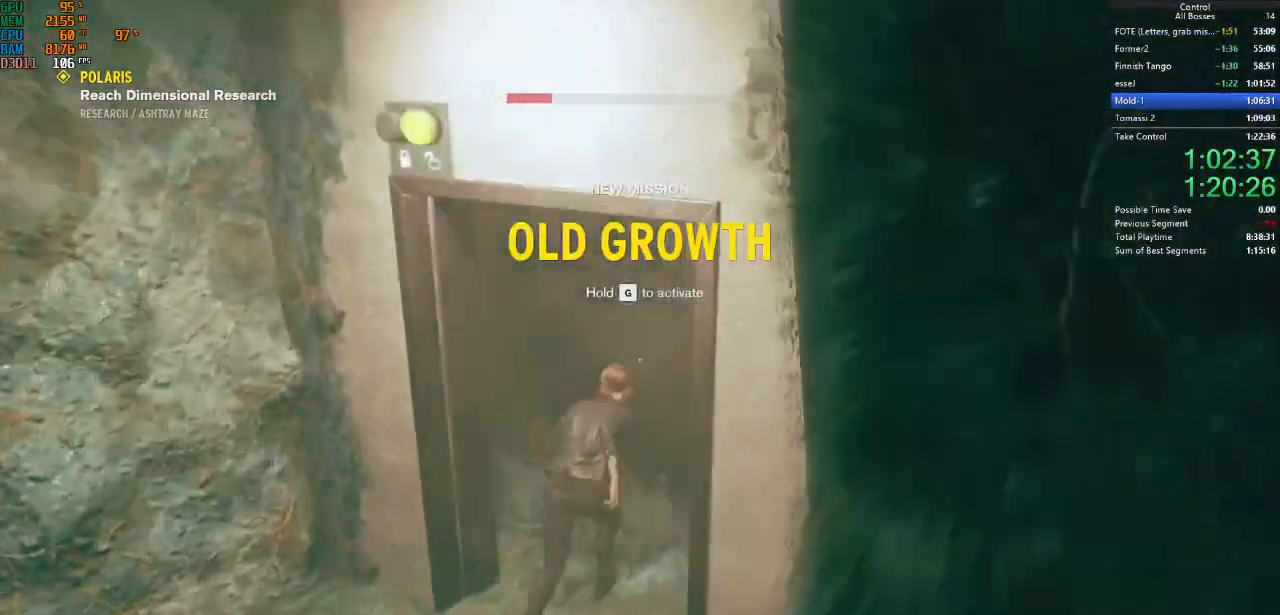
{"keys": ["d", "shift", "w"], "mouse": [], "events": [[100, "shift", "down"], [300, "shift", "up"], [400, "shift", "down"]]}
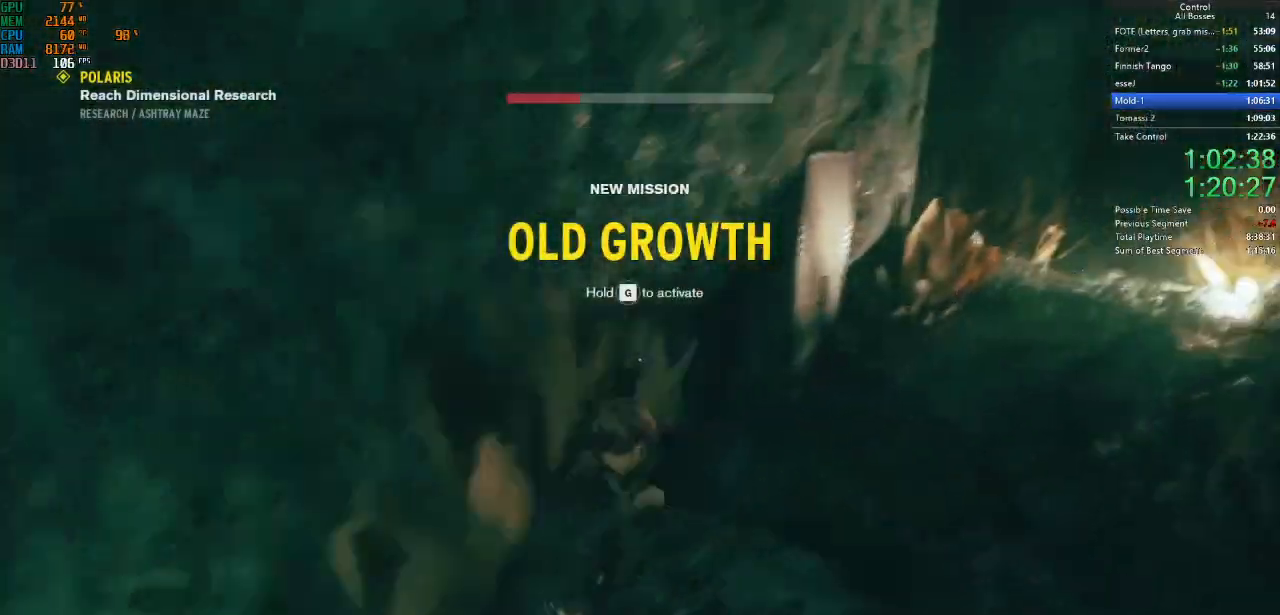
{"keys": ["d", "shift", "w"], "mouse": [], "events": [[67, "shift", "up"], [167, "shift", "down"], [367, "shift", "up"], [467, "shift", "down"]]}
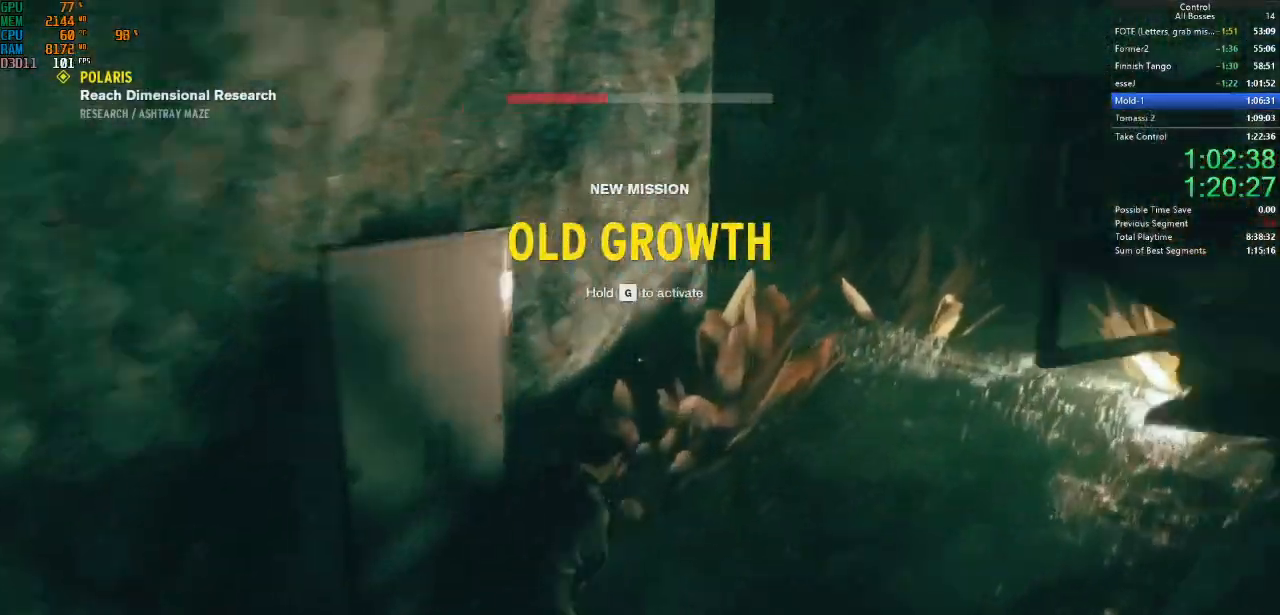
{"keys": ["d", "shift", "w"], "mouse": [], "events": [[200, "shift", "up"], [300, "shift", "down"]]}
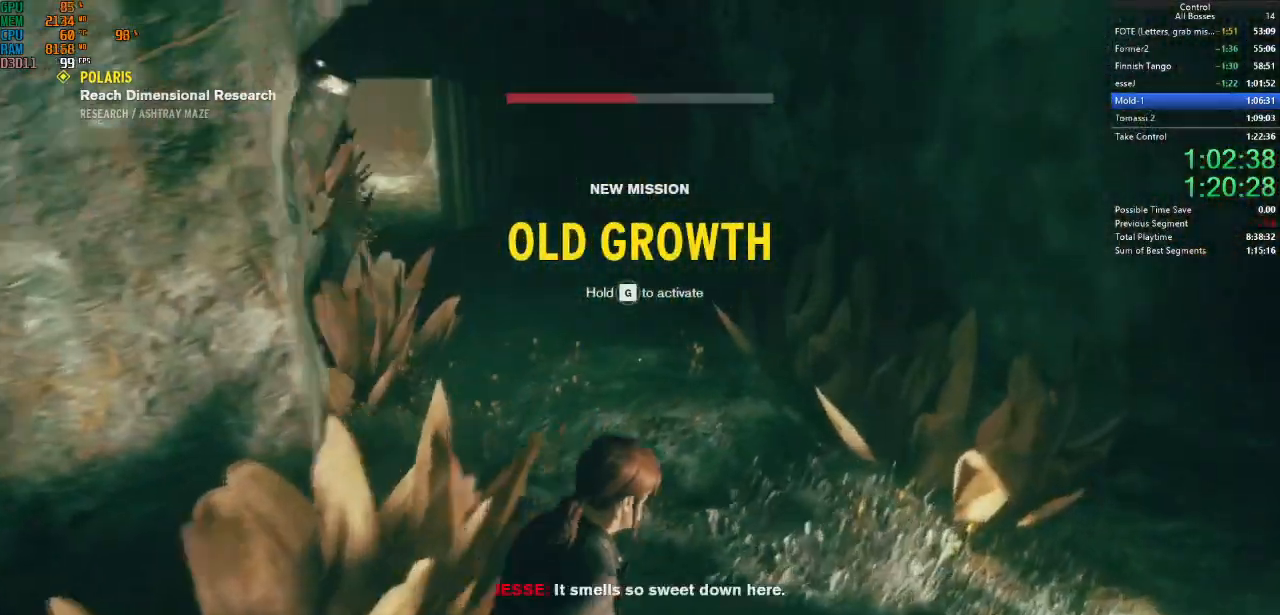
{"keys": ["ctrl", "w"], "mouse": [], "events": [[34, "d", "up"], [34, "shift", "up"], [400, "ctrl", "down"]]}
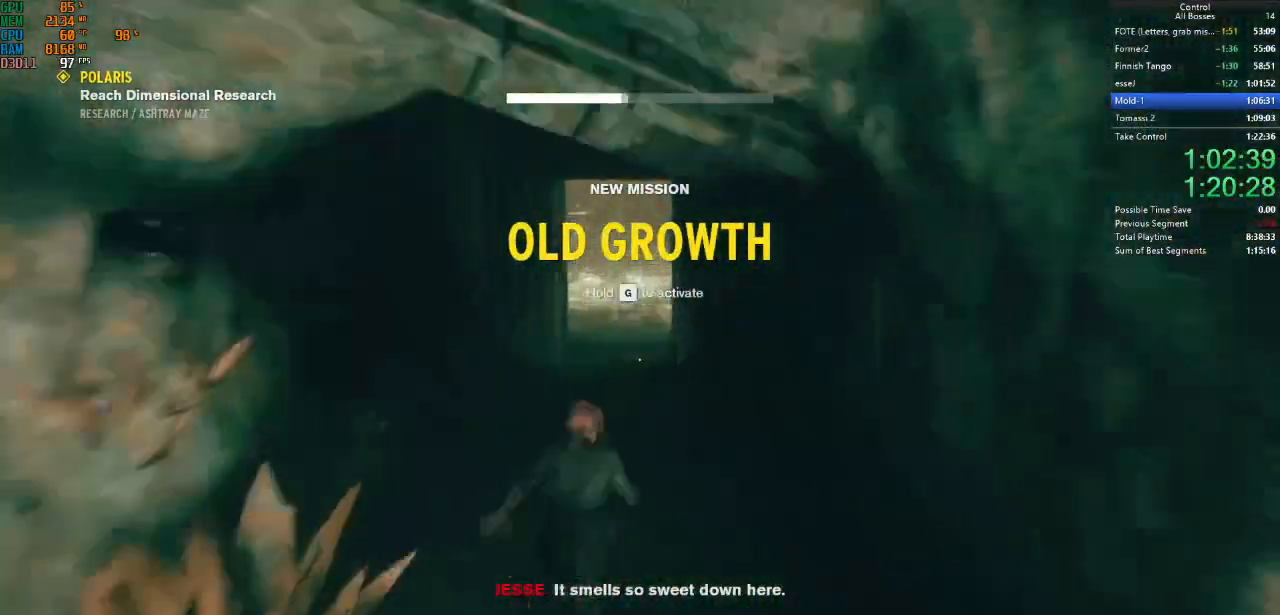
{"keys": ["ctrl", "w"], "mouse": [], "events": [[67, "ctrl", "up"], [500, "ctrl", "down"]]}
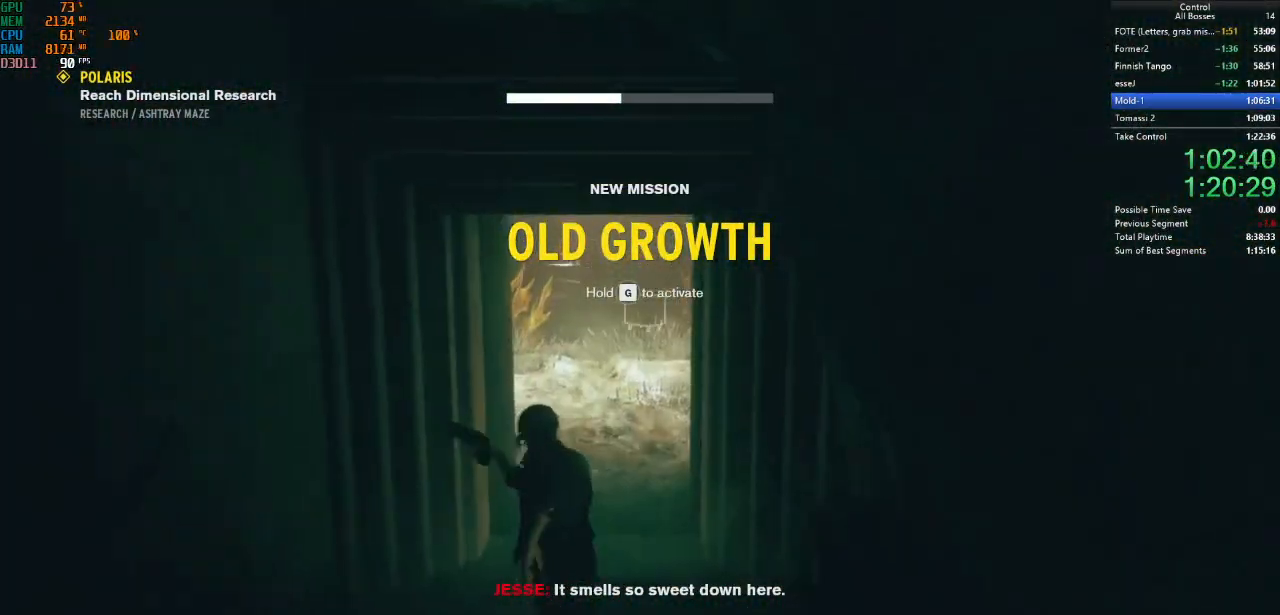
{"keys": ["w"], "mouse": [], "events": [[234, "ctrl", "up"]]}